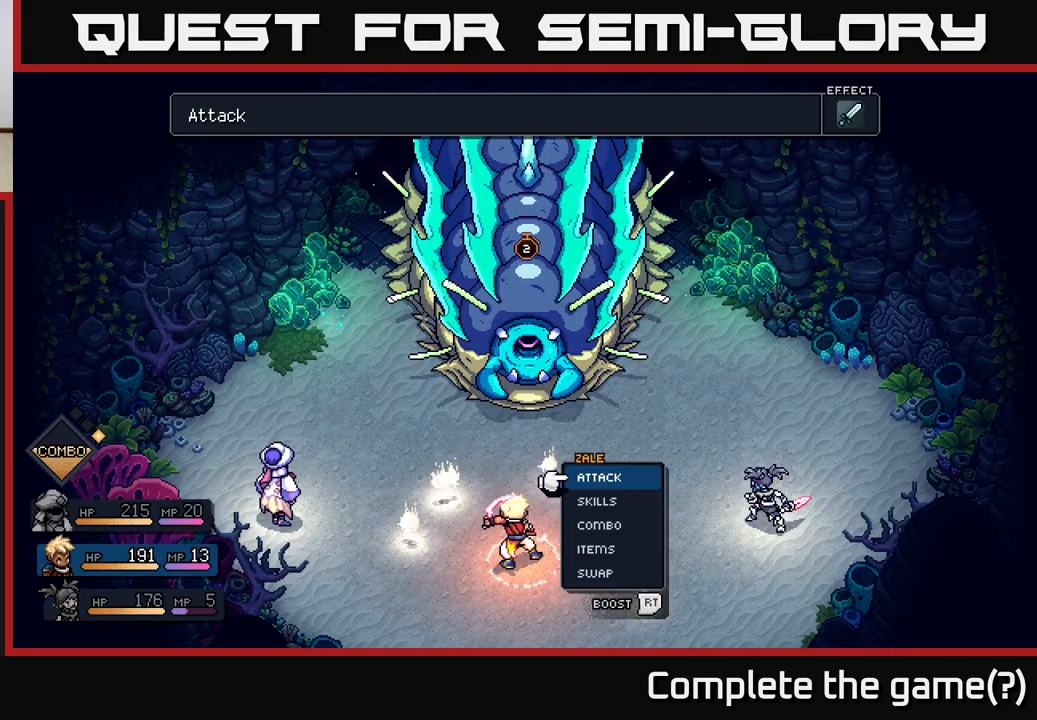
Gameplay with a controller (Xbox layout); each line is a JSON object with the inputs held at the frame after it. "events" lists button and stick changes between this image and that frame as [ms after this image, input, new state], when the widget could be followed in between.
{"buttons": [], "left_stick": "center", "right_stick": "center", "events": [[150, "DPAD_RIGHT", "up"], [333, "DPAD_LEFT", "down"], [500, "DPAD_LEFT", "up"]]}
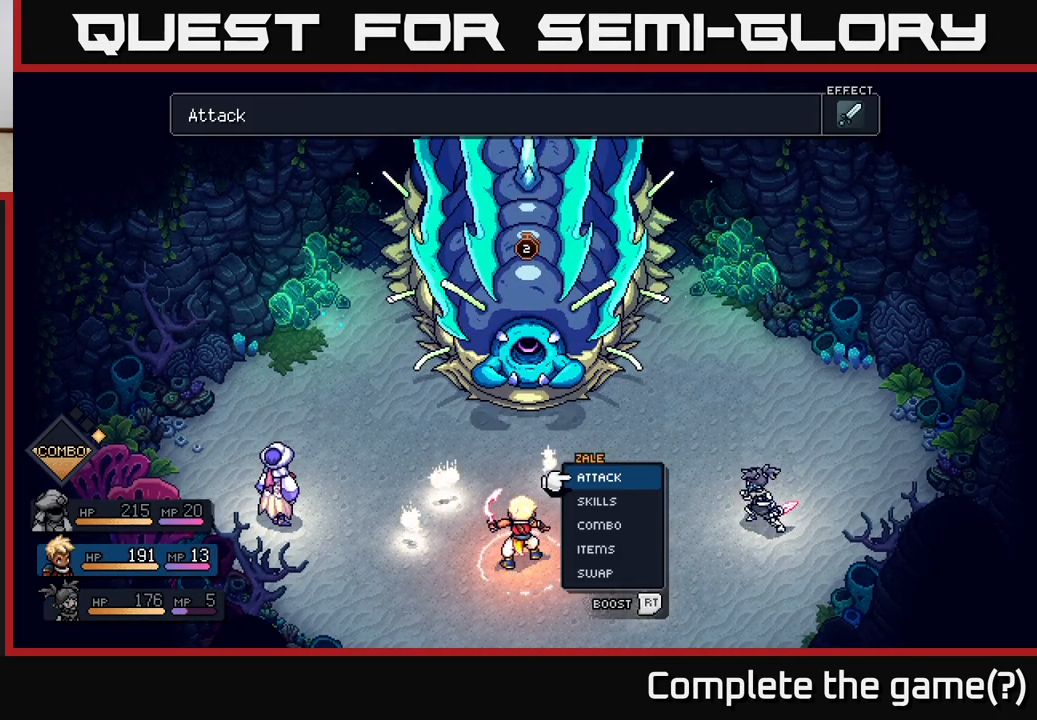
{"buttons": [], "left_stick": "center", "right_stick": "center", "events": [[183, "DPAD_RIGHT", "down"], [333, "DPAD_RIGHT", "up"]]}
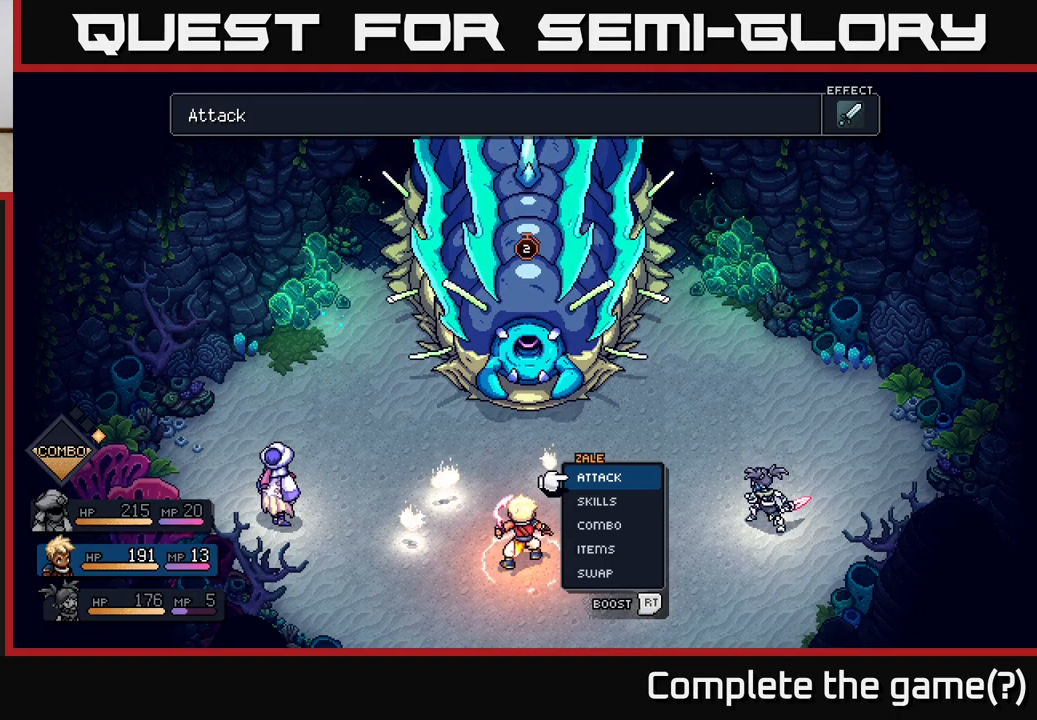
{"buttons": [], "left_stick": "center", "right_stick": "center", "events": [[117, "DPAD_LEFT", "down"], [233, "DPAD_LEFT", "up"]]}
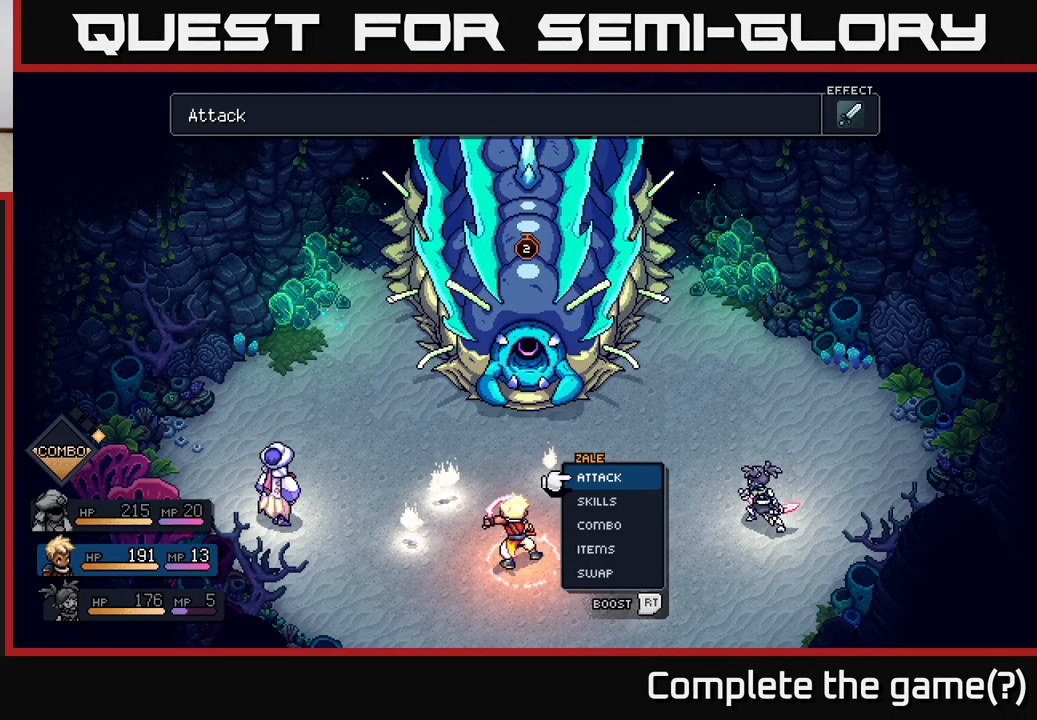
{"buttons": [], "left_stick": "center", "right_stick": "center", "events": []}
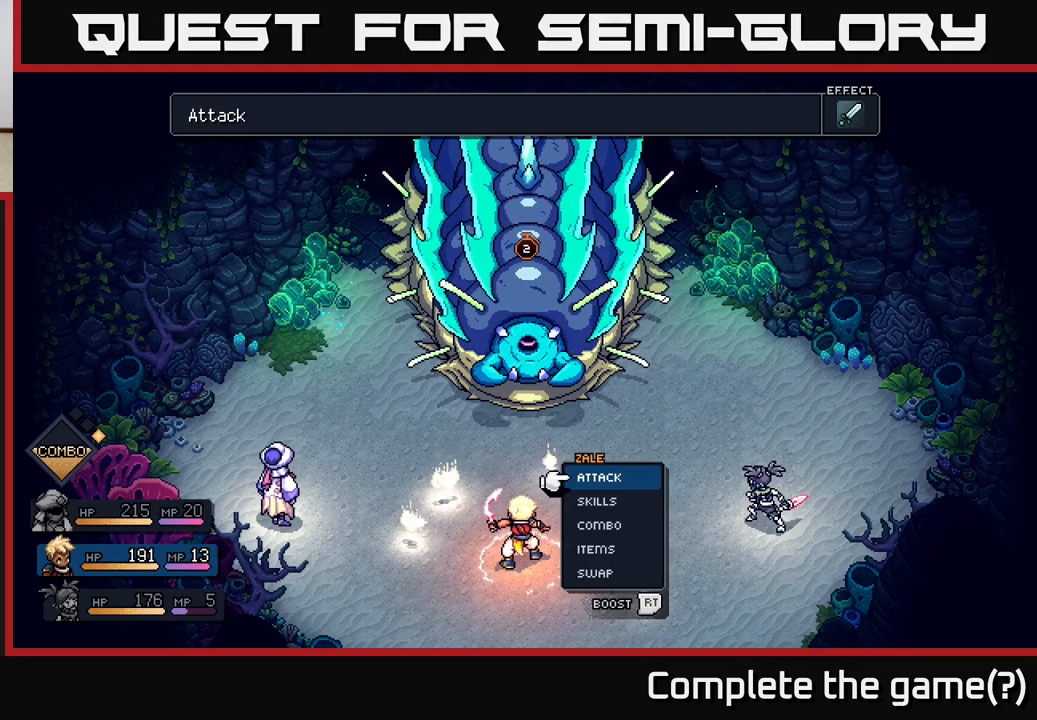
{"buttons": [], "left_stick": "center", "right_stick": "center", "events": [[233, "DPAD_DOWN", "down"], [383, "DPAD_DOWN", "up"]]}
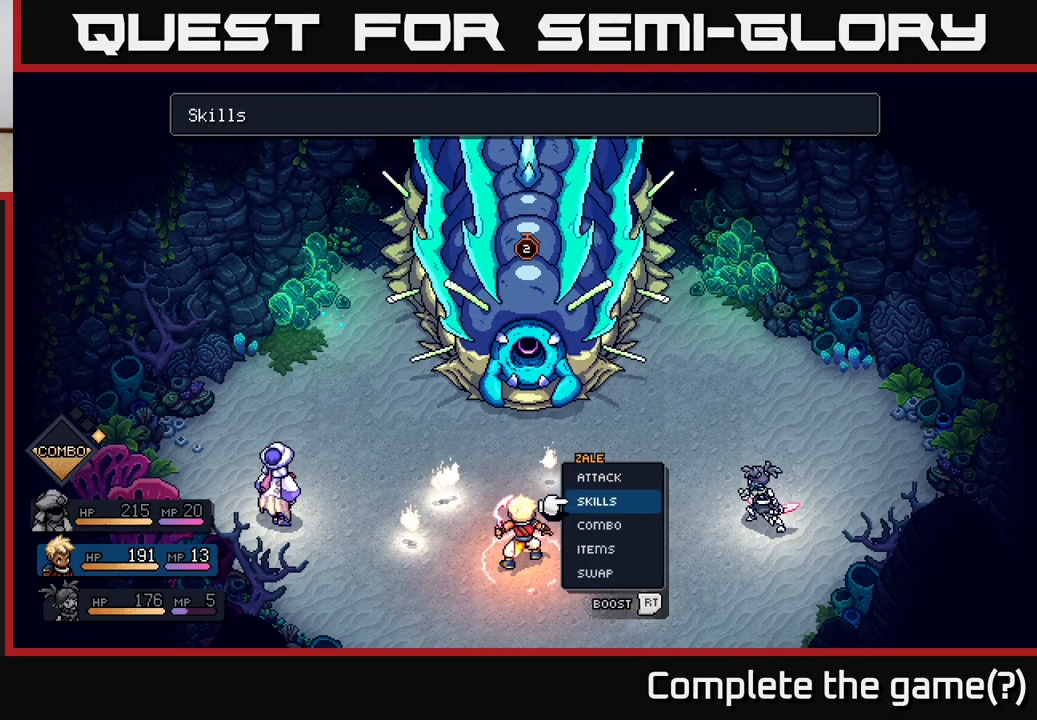
{"buttons": ["DPAD_DOWN"], "left_stick": "center", "right_stick": "center", "events": [[100, "DPAD_DOWN", "down"], [183, "DPAD_DOWN", "up"], [283, "DPAD_DOWN", "down"], [350, "DPAD_DOWN", "up"], [417, "DPAD_DOWN", "down"]]}
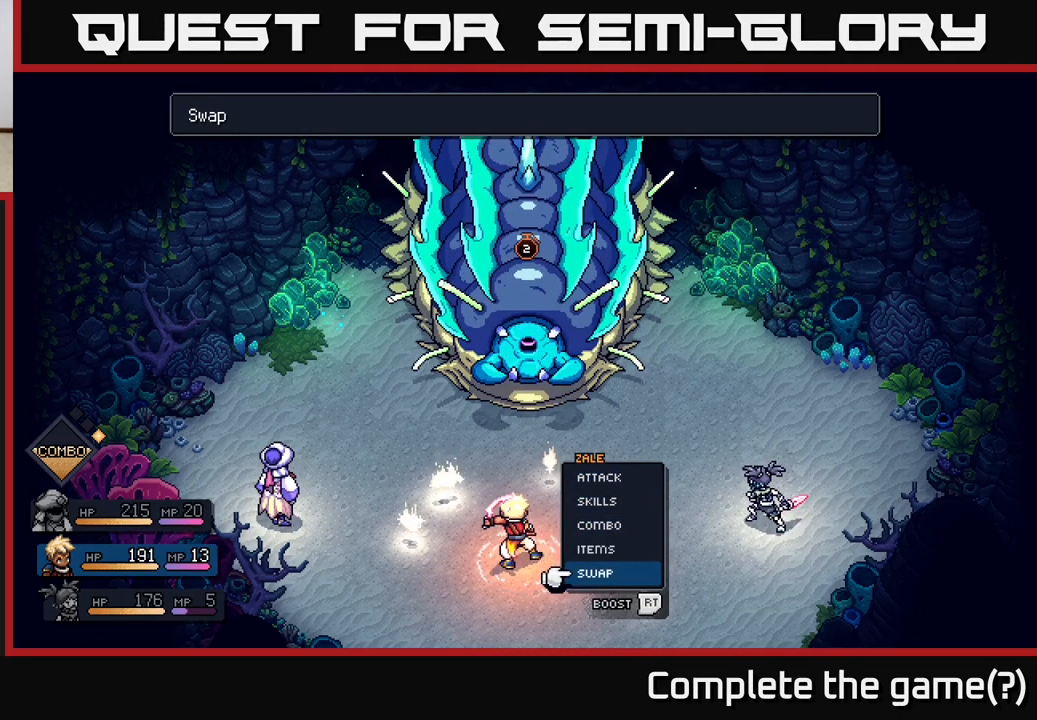
{"buttons": [], "left_stick": "center", "right_stick": "center", "events": [[17, "DPAD_DOWN", "up"], [33, "A", "down"], [100, "A", "up"], [167, "DPAD_RIGHT", "down"], [300, "DPAD_RIGHT", "up"]]}
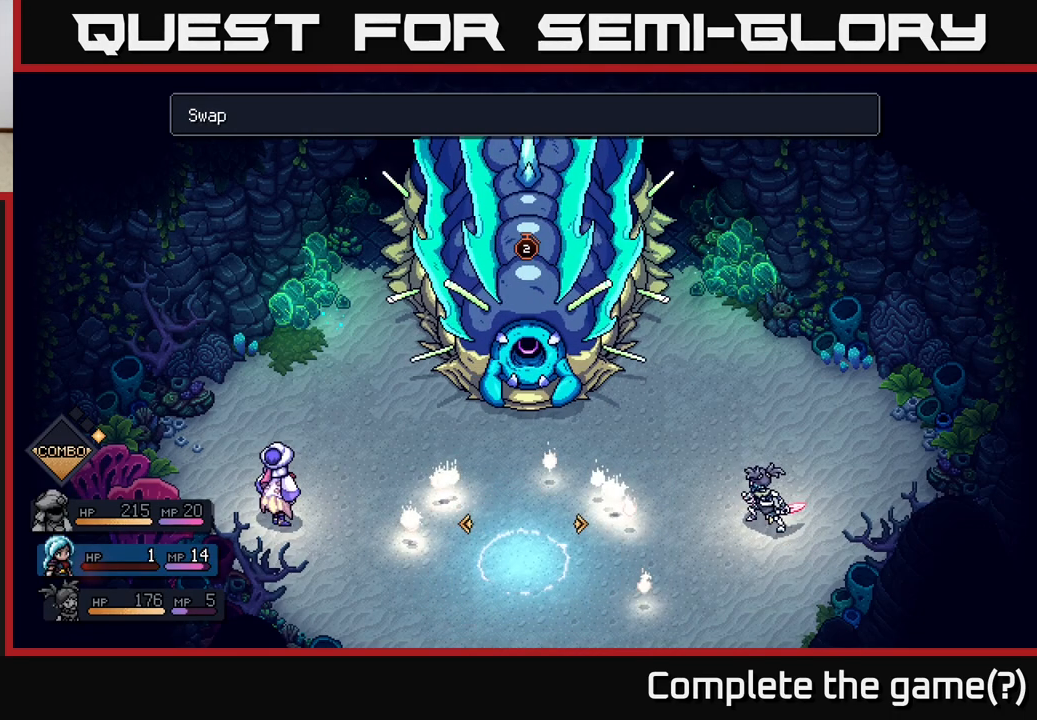
{"buttons": [], "left_stick": "center", "right_stick": "center", "events": []}
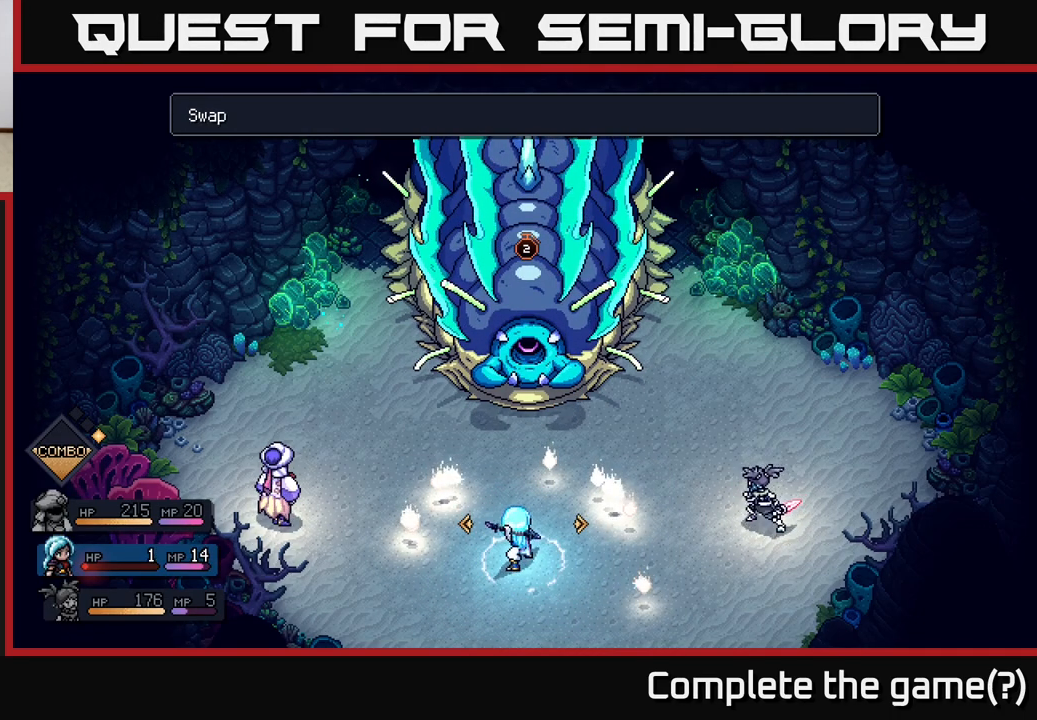
{"buttons": [], "left_stick": "center", "right_stick": "center", "events": []}
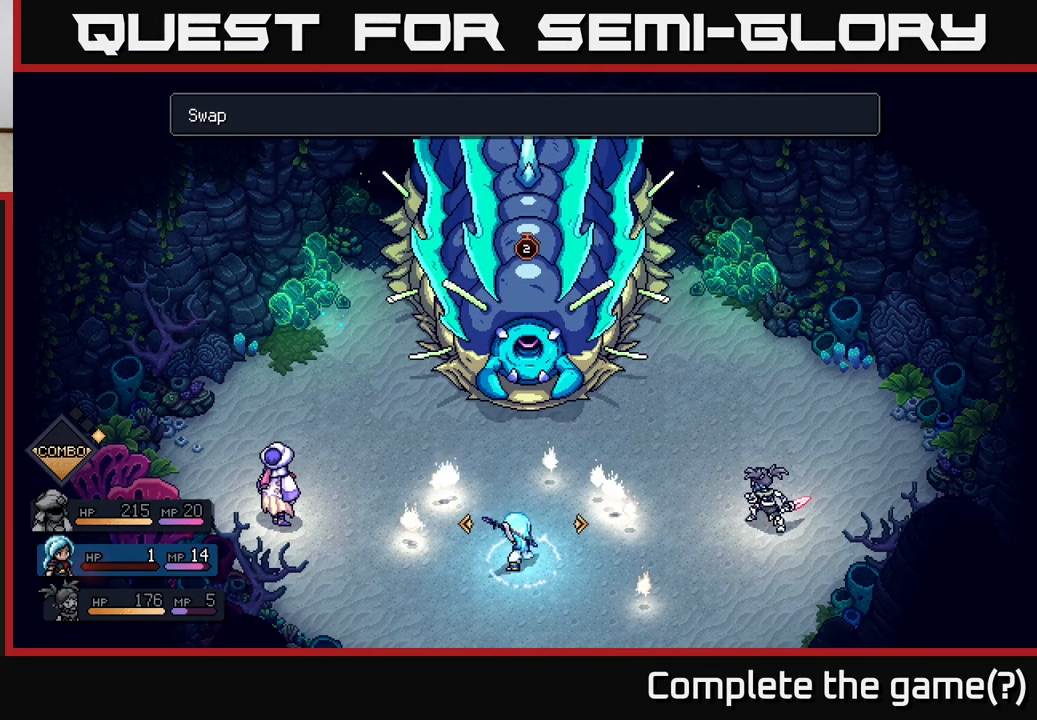
{"buttons": [], "left_stick": "center", "right_stick": "center", "events": []}
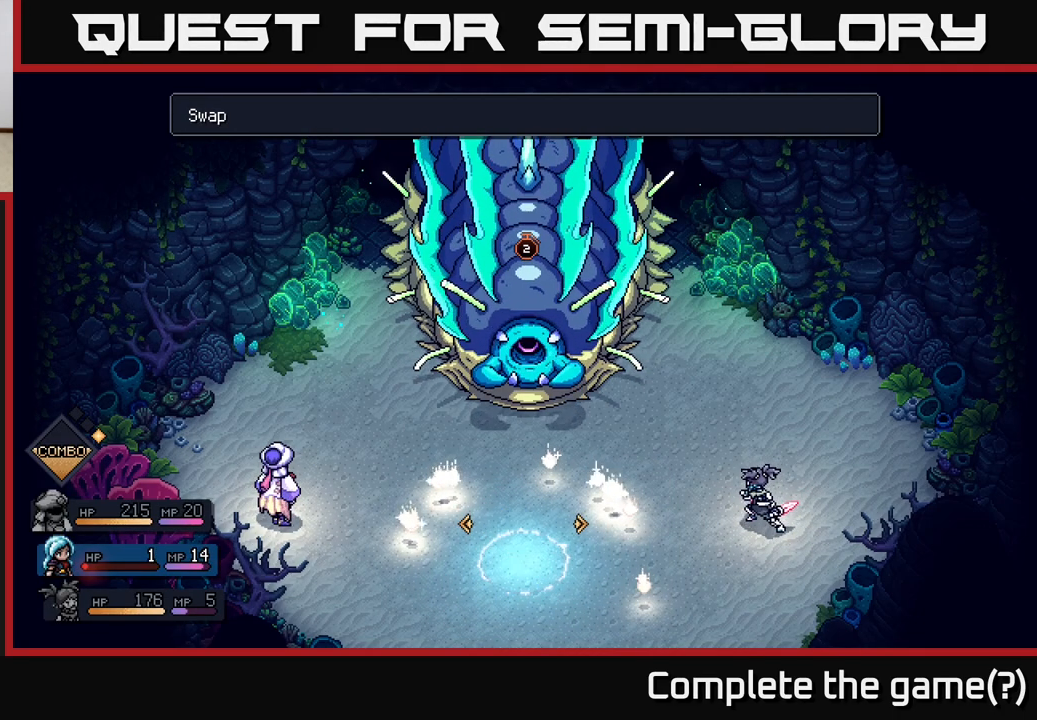
{"buttons": [], "left_stick": "center", "right_stick": "center", "events": []}
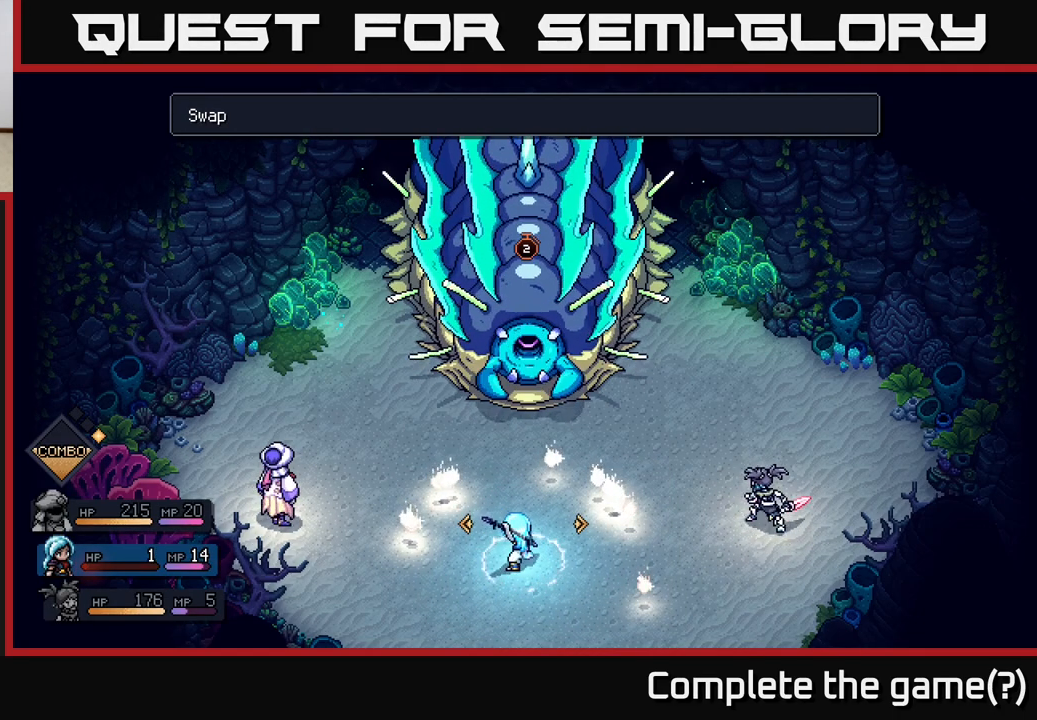
{"buttons": [], "left_stick": "center", "right_stick": "center", "events": []}
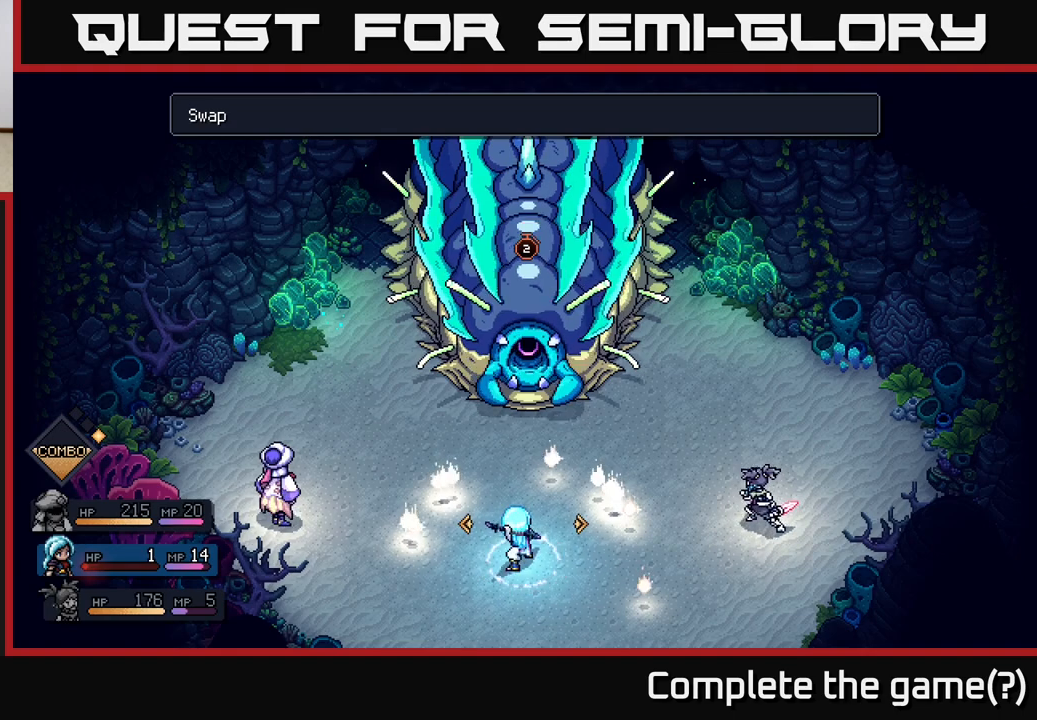
{"buttons": [], "left_stick": "center", "right_stick": "center", "events": [[117, "A", "down"], [150, "A", "up"]]}
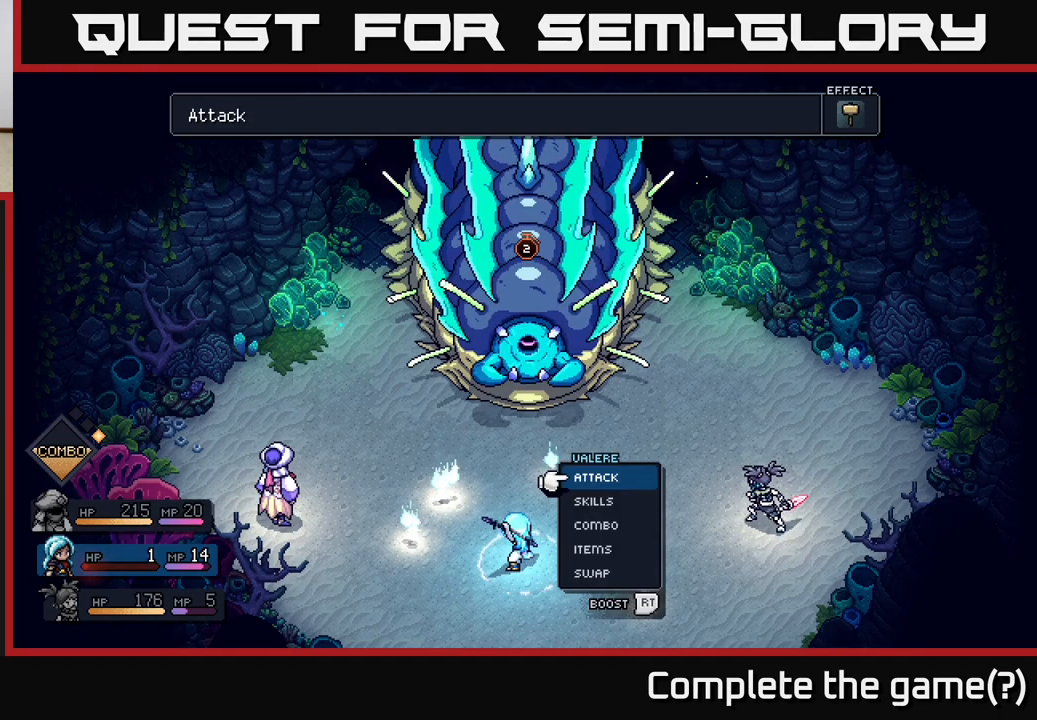
{"buttons": [], "left_stick": "center", "right_stick": "center", "events": []}
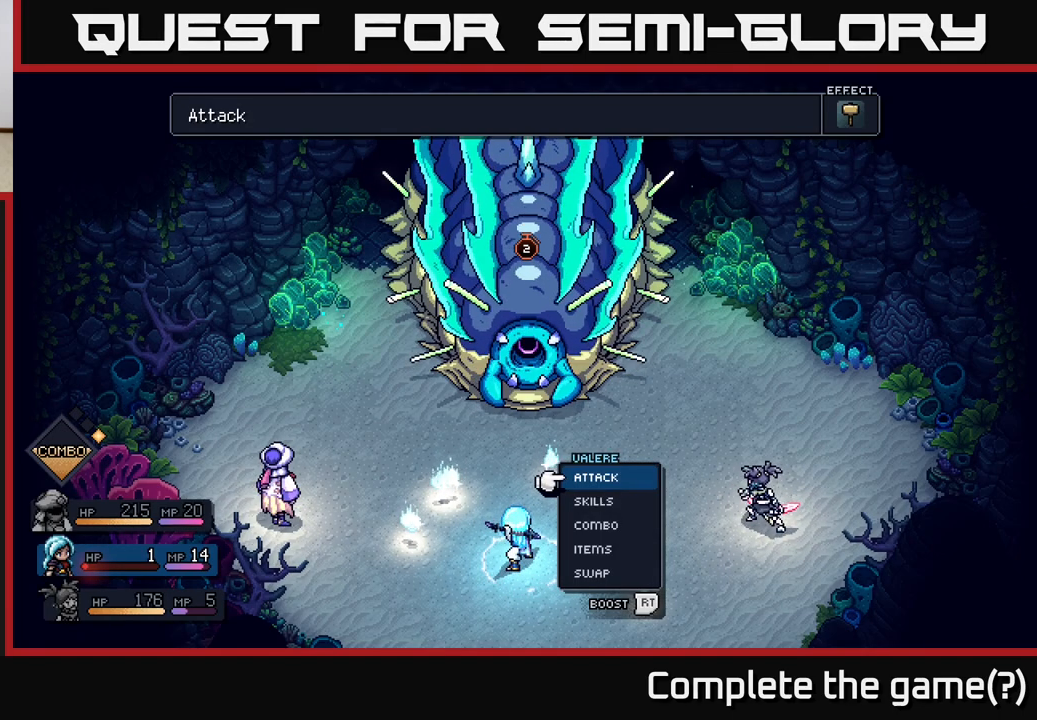
{"buttons": [], "left_stick": "center", "right_stick": "center", "events": []}
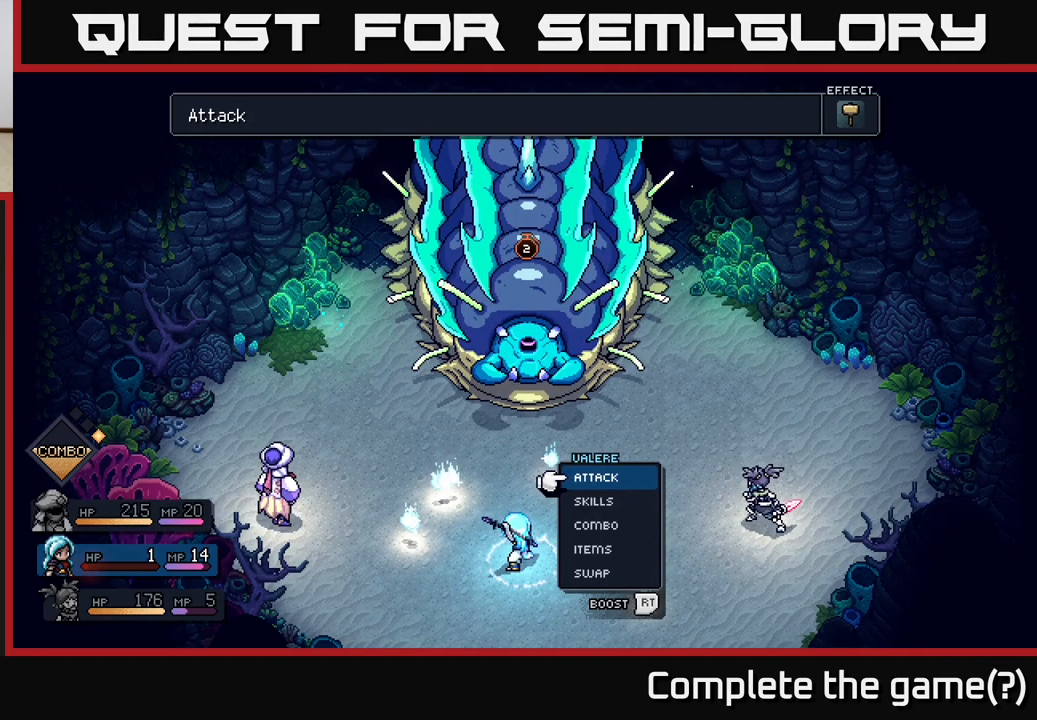
{"buttons": [], "left_stick": "center", "right_stick": "center", "events": []}
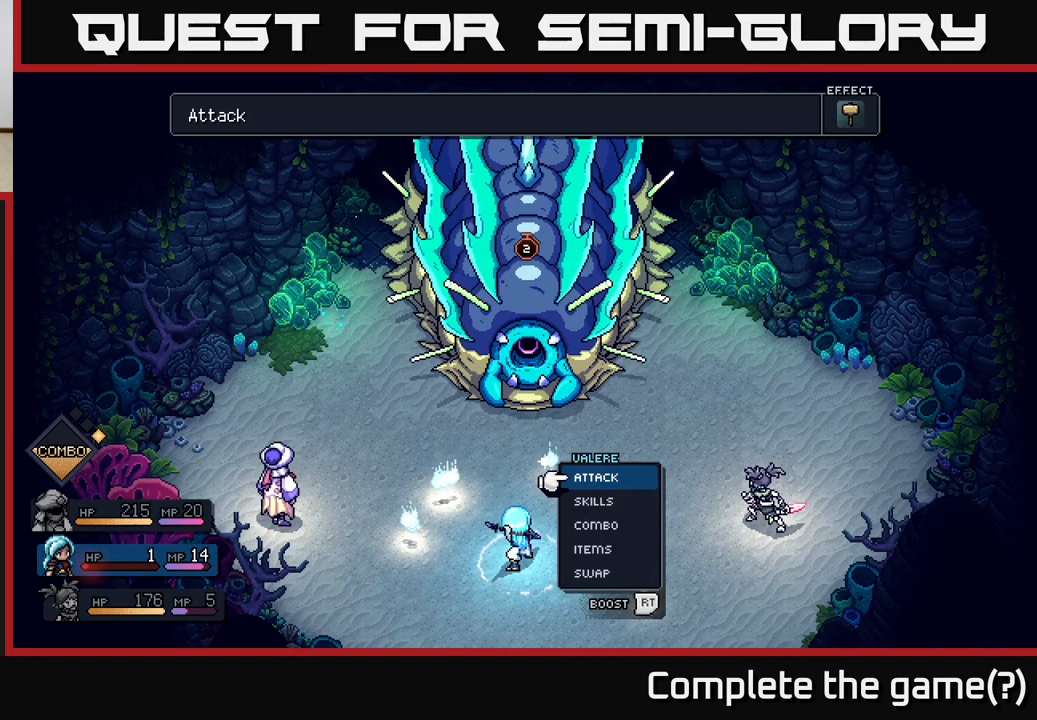
{"buttons": [], "left_stick": "center", "right_stick": "center", "events": []}
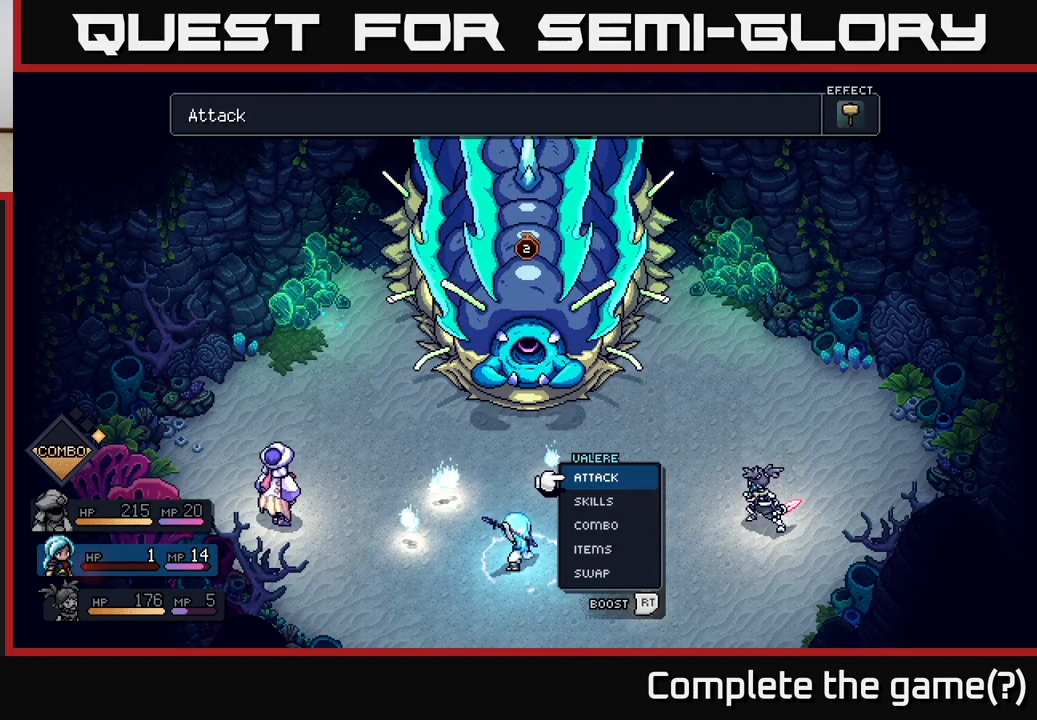
{"buttons": ["A"], "left_stick": "center", "right_stick": "center", "events": [[433, "A", "down"]]}
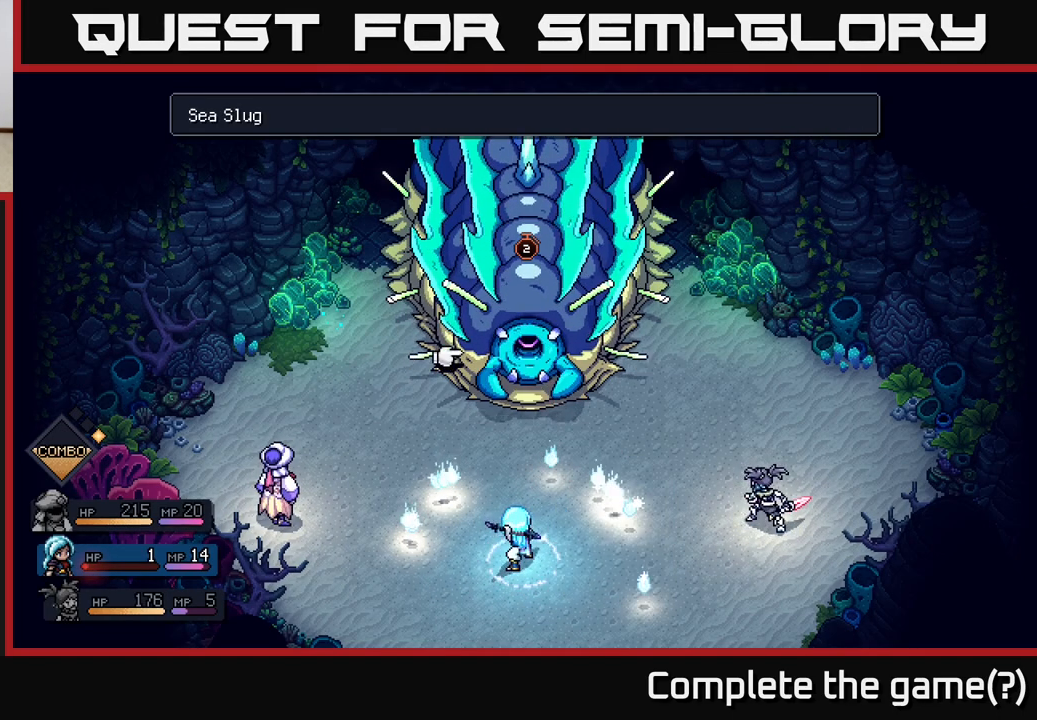
{"buttons": [], "left_stick": "center", "right_stick": "center", "events": [[17, "A", "up"]]}
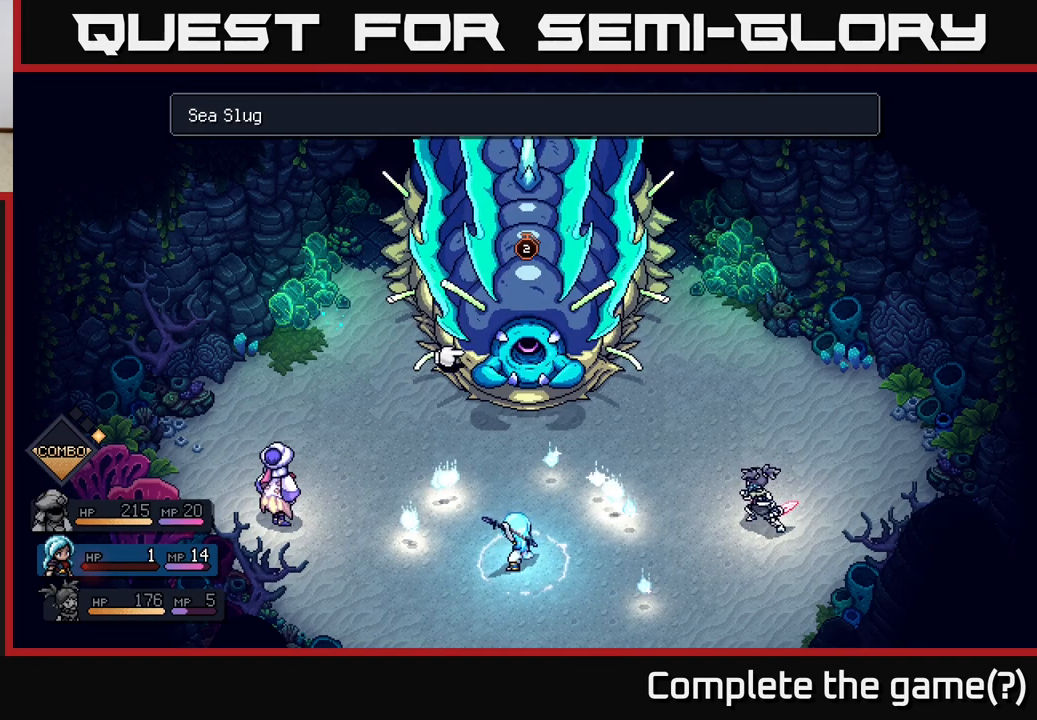
{"buttons": [], "left_stick": "center", "right_stick": "center", "events": [[283, "A", "down"], [367, "A", "up"]]}
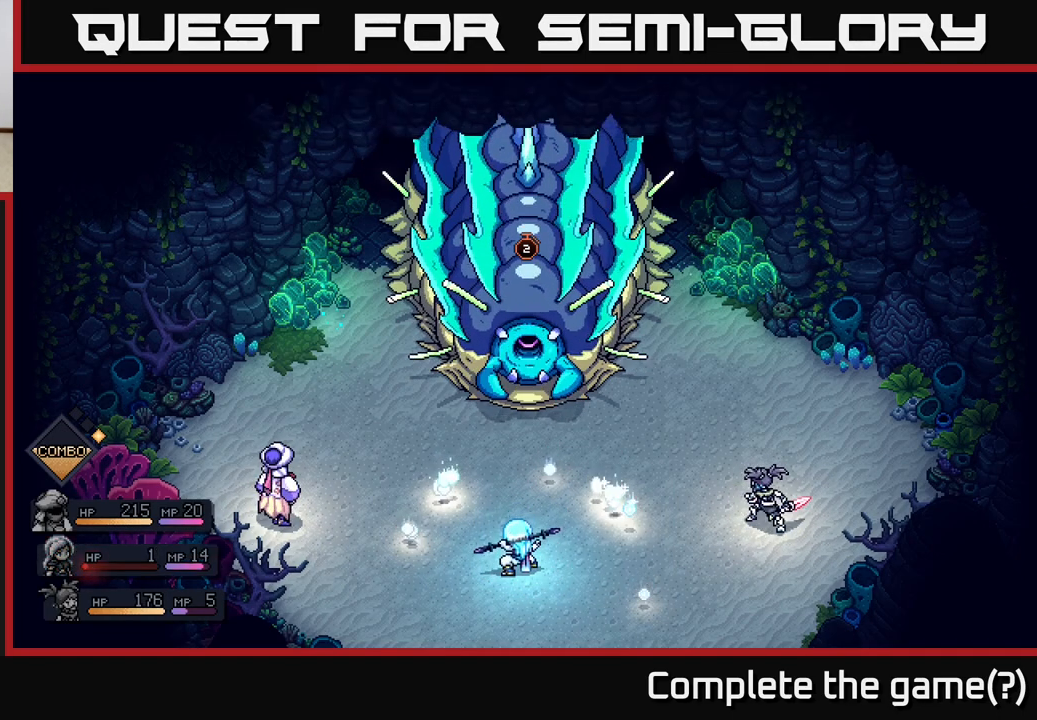
{"buttons": [], "left_stick": "center", "right_stick": "center", "events": []}
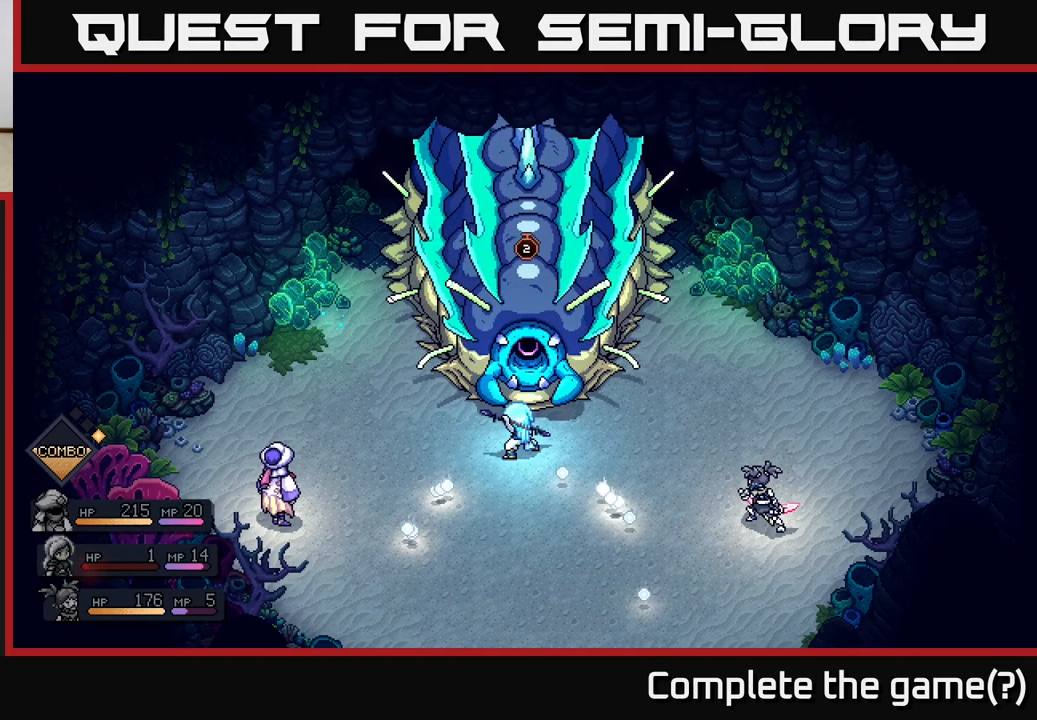
{"buttons": [], "left_stick": "center", "right_stick": "center", "events": [[383, "A", "down"], [500, "A", "up"]]}
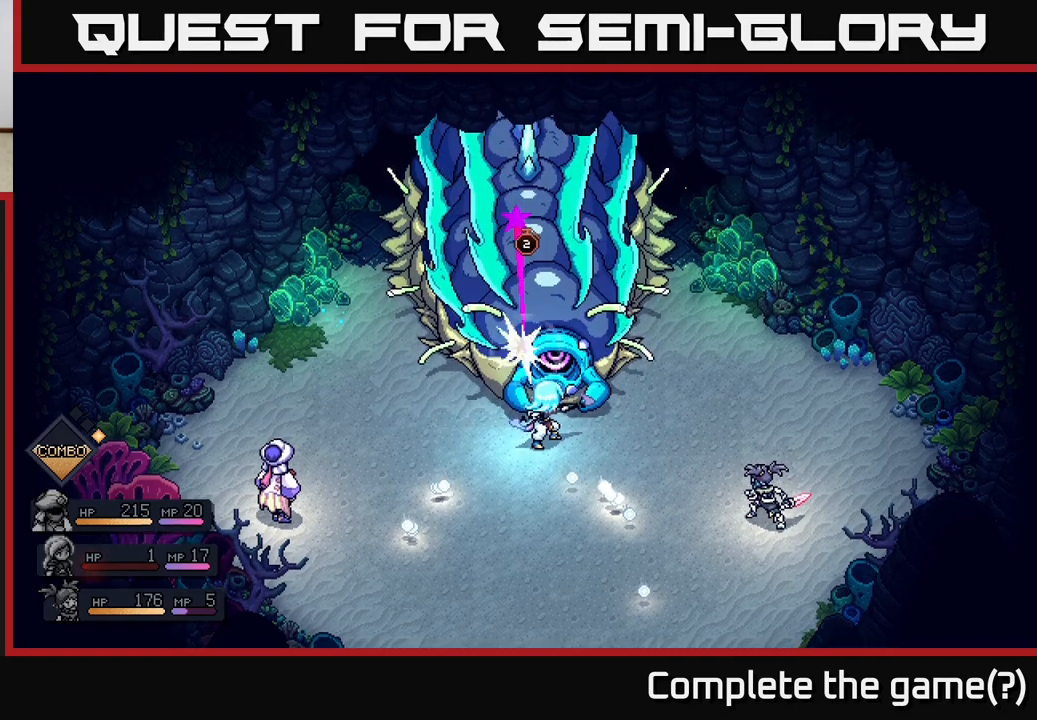
{"buttons": [], "left_stick": "center", "right_stick": "center", "events": [[217, "A", "down"], [300, "A", "up"]]}
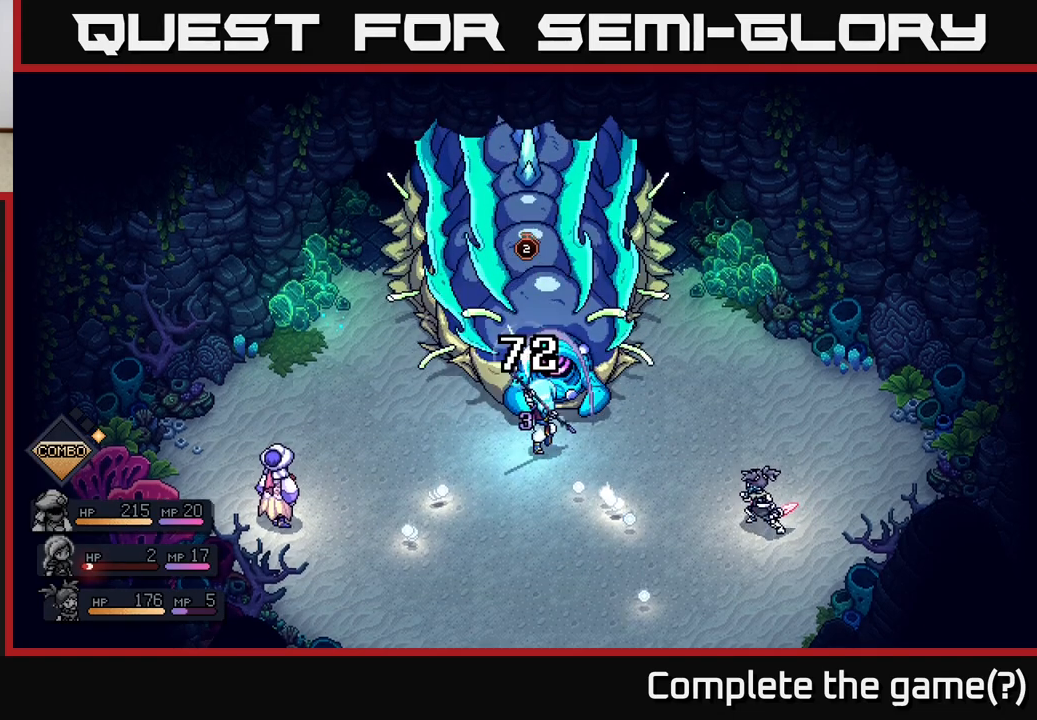
{"buttons": [], "left_stick": "center", "right_stick": "center", "events": []}
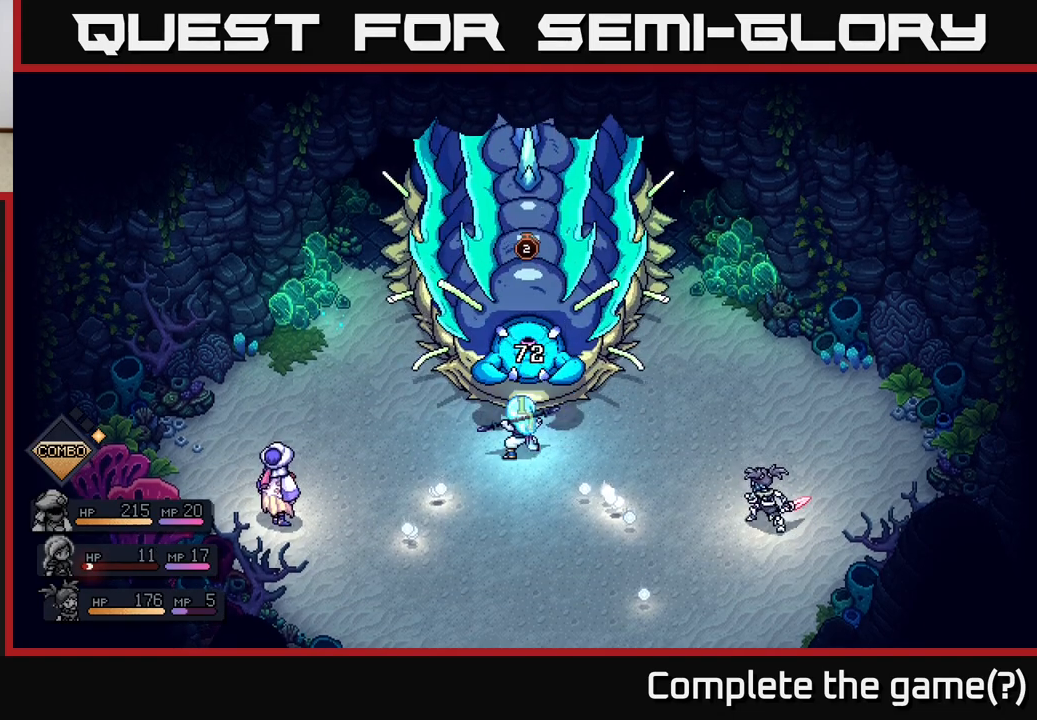
{"buttons": [], "left_stick": "center", "right_stick": "center", "events": []}
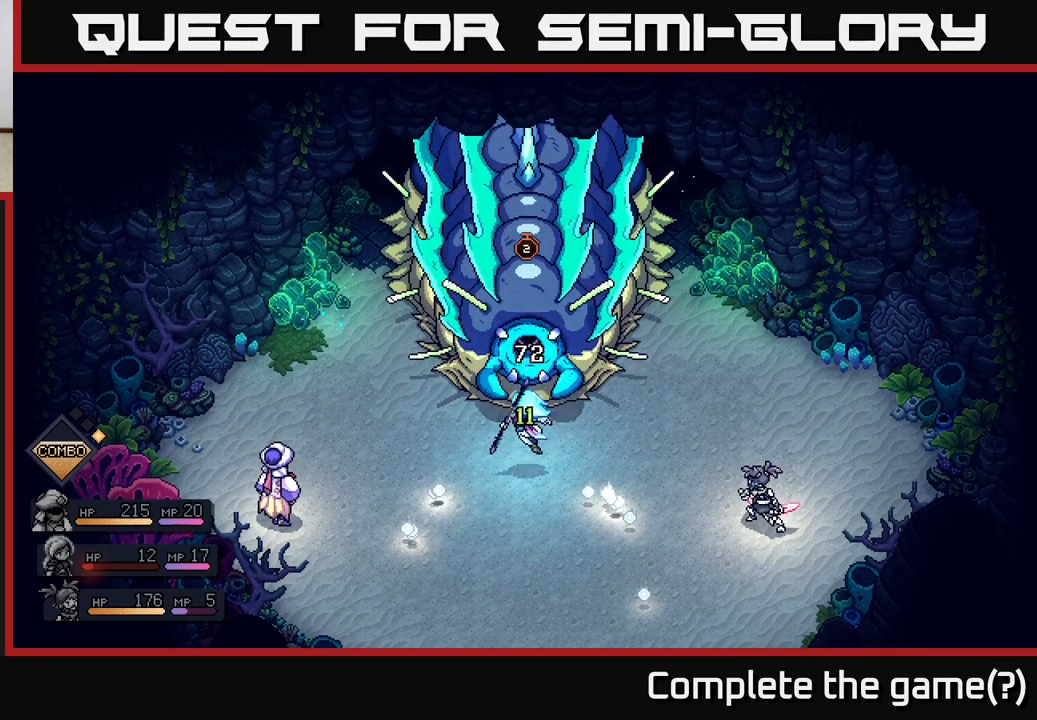
{"buttons": [], "left_stick": "center", "right_stick": "center", "events": []}
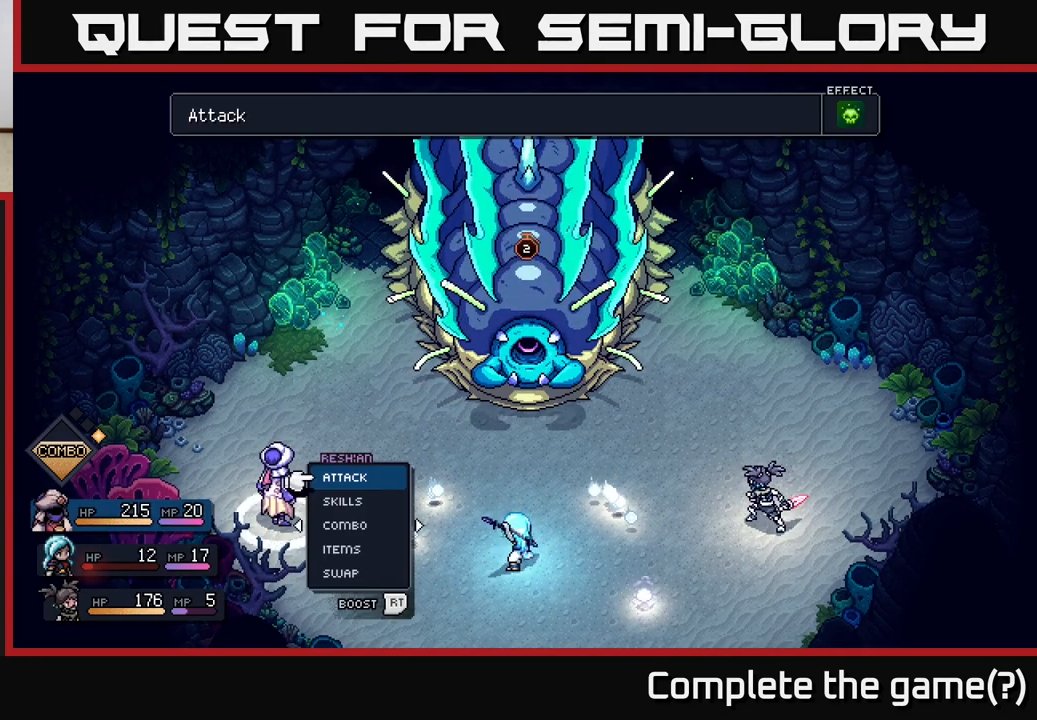
{"buttons": [], "left_stick": "center", "right_stick": "center", "events": []}
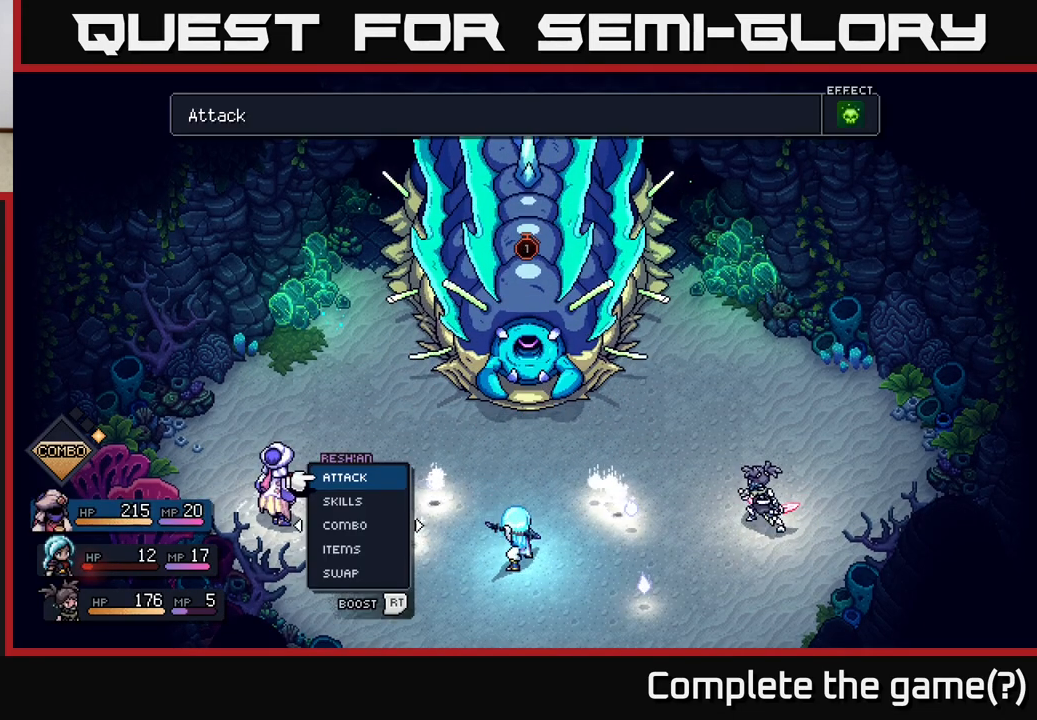
{"buttons": [], "left_stick": "center", "right_stick": "center", "events": [[233, "DPAD_RIGHT", "down"], [400, "DPAD_RIGHT", "up"]]}
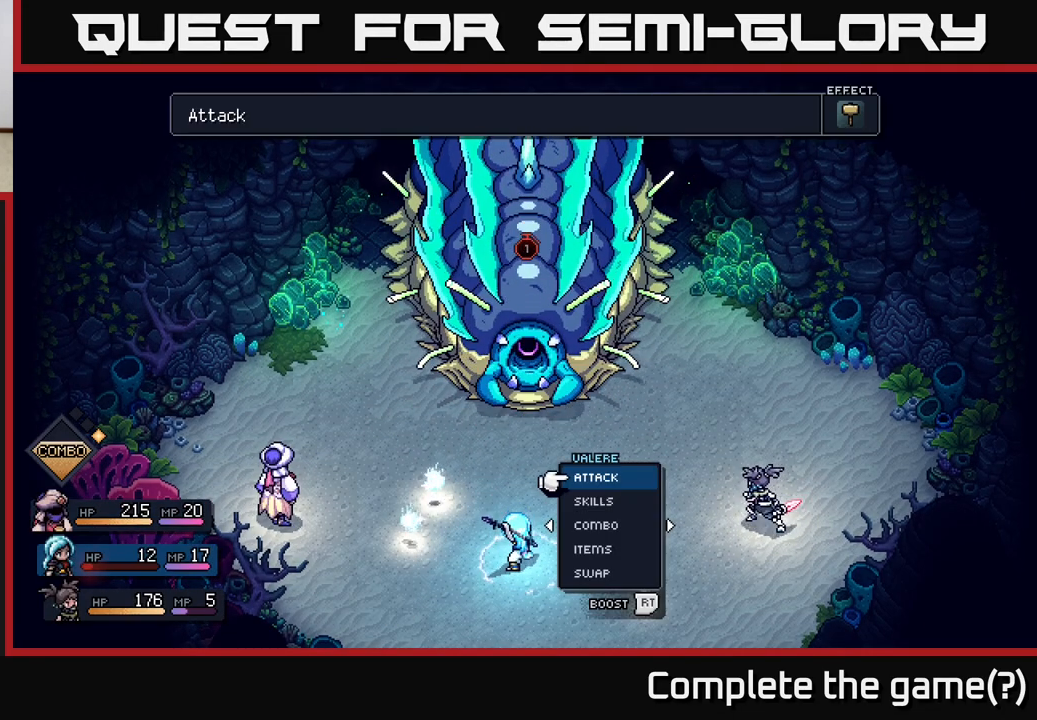
{"buttons": ["DPAD_LEFT"], "left_stick": "center", "right_stick": "center", "events": [[150, "DPAD_RIGHT", "down"], [300, "DPAD_RIGHT", "up"], [417, "DPAD_LEFT", "down"]]}